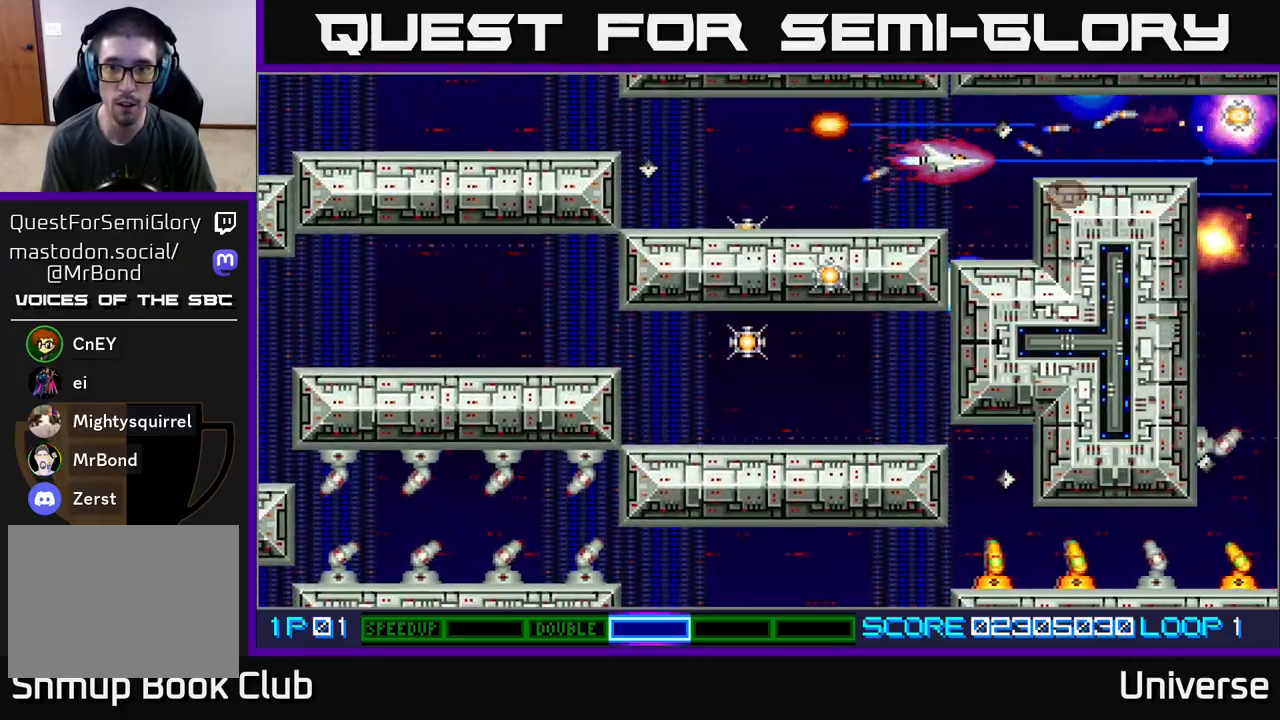
Gameplay with a controller (Xbox layout); each line is a JSON object with the inputs held at the frame after it. "events" lists button and stick changes between this image and that frame as [ms after this image, input, new state], when the widget could be followed in between. Not read: left_stick right_stick.
{"buttons": ["A", "DPAD_LEFT"], "events": [[50, "DPAD_DOWN", "down"], [67, "DPAD_DOWN", "up"], [67, "DPAD_LEFT", "down"]]}
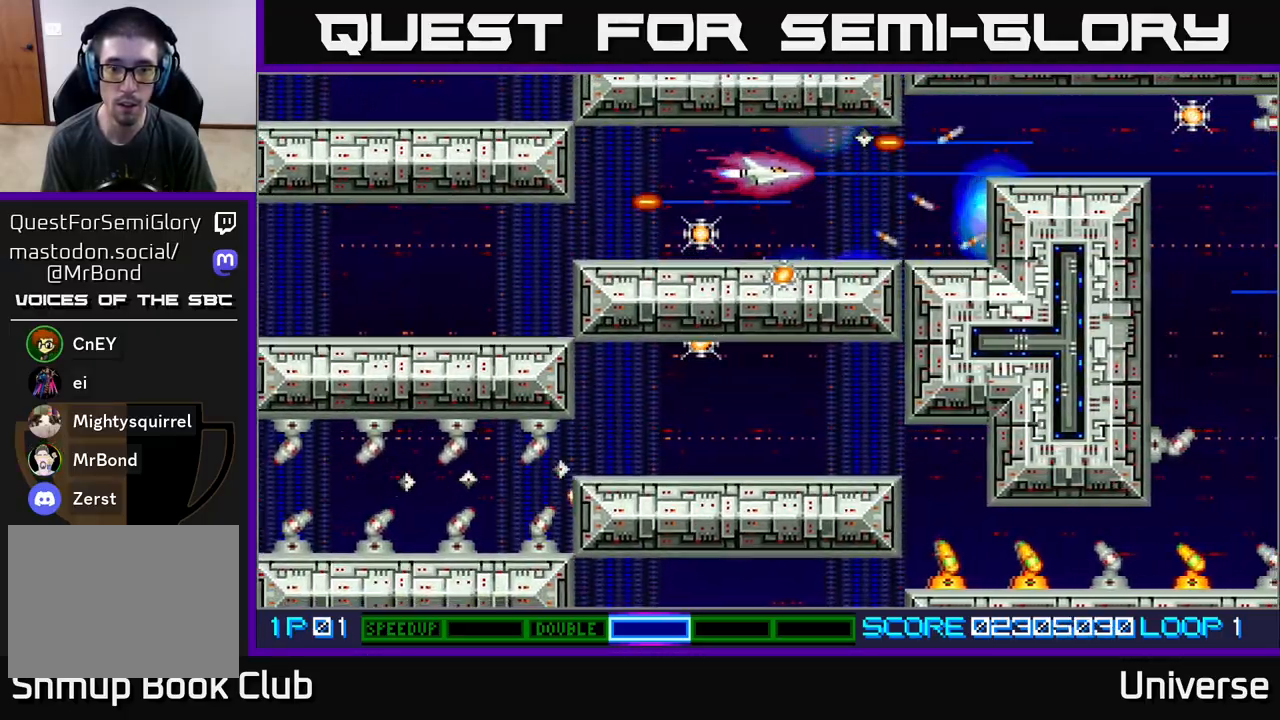
{"buttons": ["A", "DPAD_RIGHT"], "events": [[200, "DPAD_DOWN", "down"], [250, "DPAD_LEFT", "up"], [350, "DPAD_RIGHT", "down"], [367, "DPAD_DOWN", "up"], [400, "DPAD_UP", "down"], [450, "DPAD_UP", "up"]]}
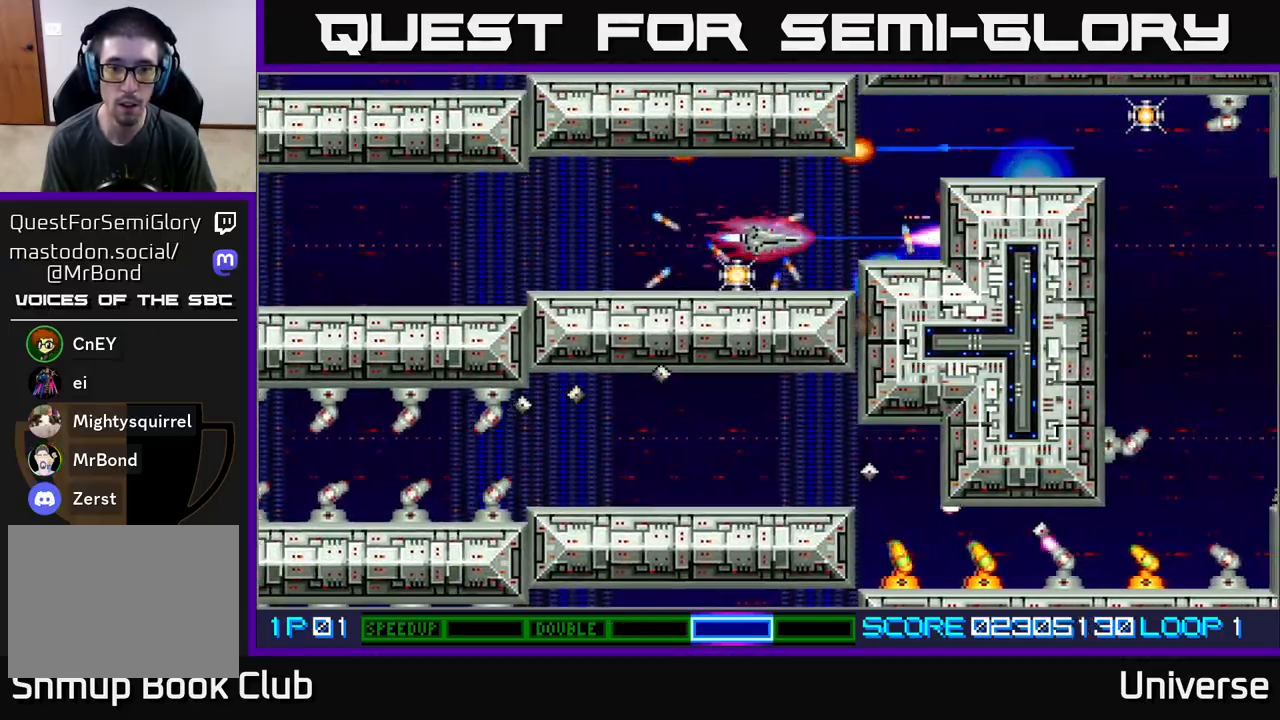
{"buttons": ["A"], "events": [[17, "DPAD_DOWN", "down"], [67, "DPAD_RIGHT", "up"], [100, "DPAD_LEFT", "down"], [117, "DPAD_DOWN", "up"], [417, "DPAD_LEFT", "up"], [433, "DPAD_DOWN", "down"], [483, "DPAD_DOWN", "up"]]}
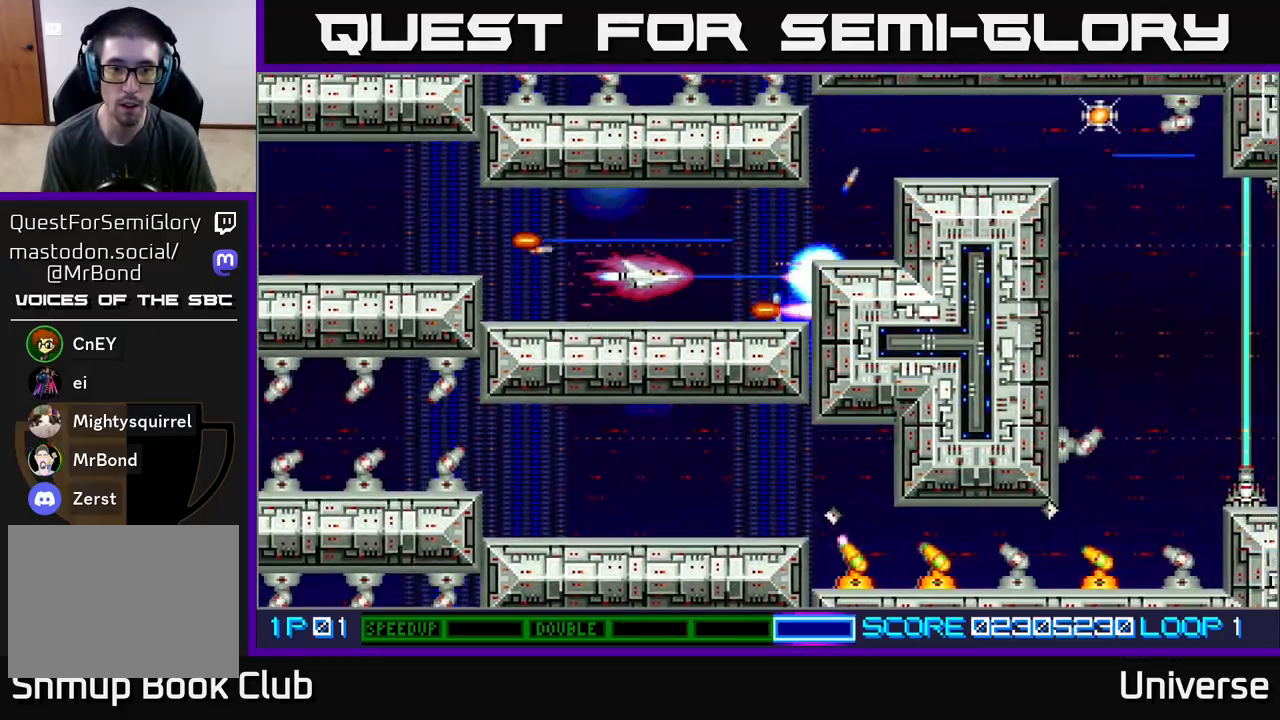
{"buttons": ["A", "DPAD_LEFT"], "events": [[150, "DPAD_DOWN", "down"], [250, "DPAD_DOWN", "up"], [433, "DPAD_LEFT", "down"]]}
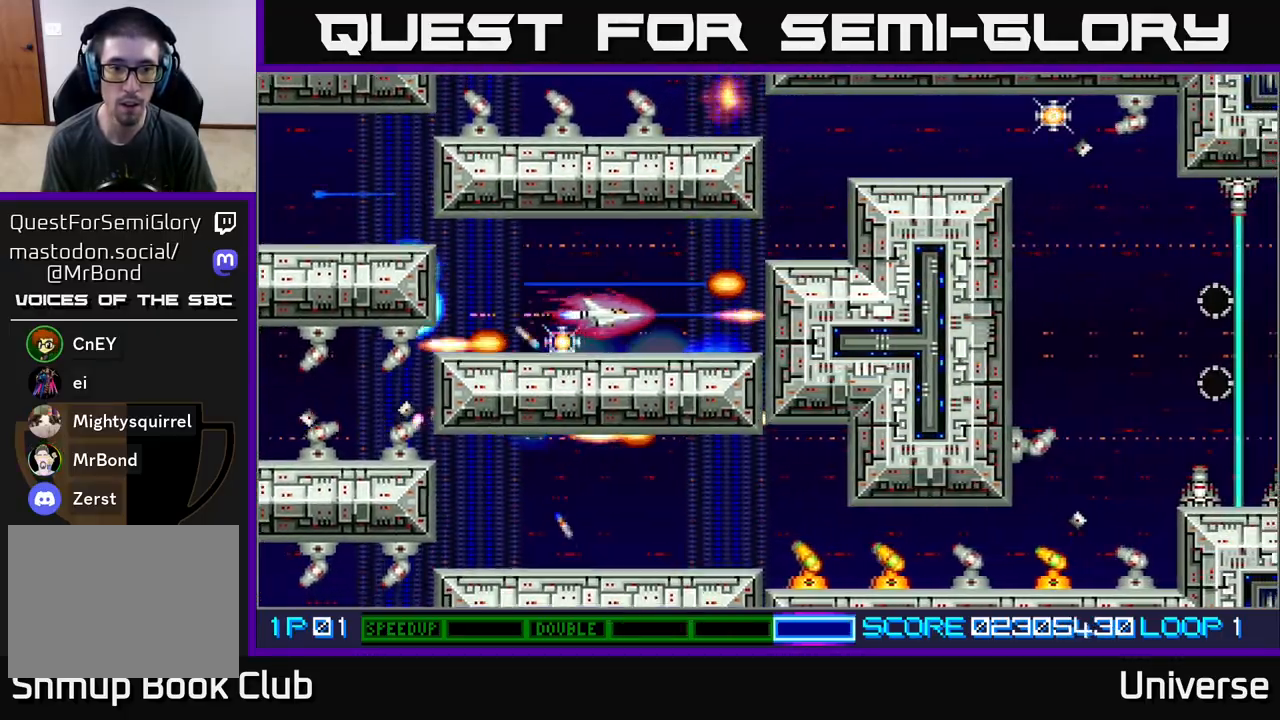
{"buttons": ["A"], "events": [[117, "DPAD_LEFT", "up"], [383, "DPAD_DOWN", "down"], [450, "DPAD_DOWN", "up"]]}
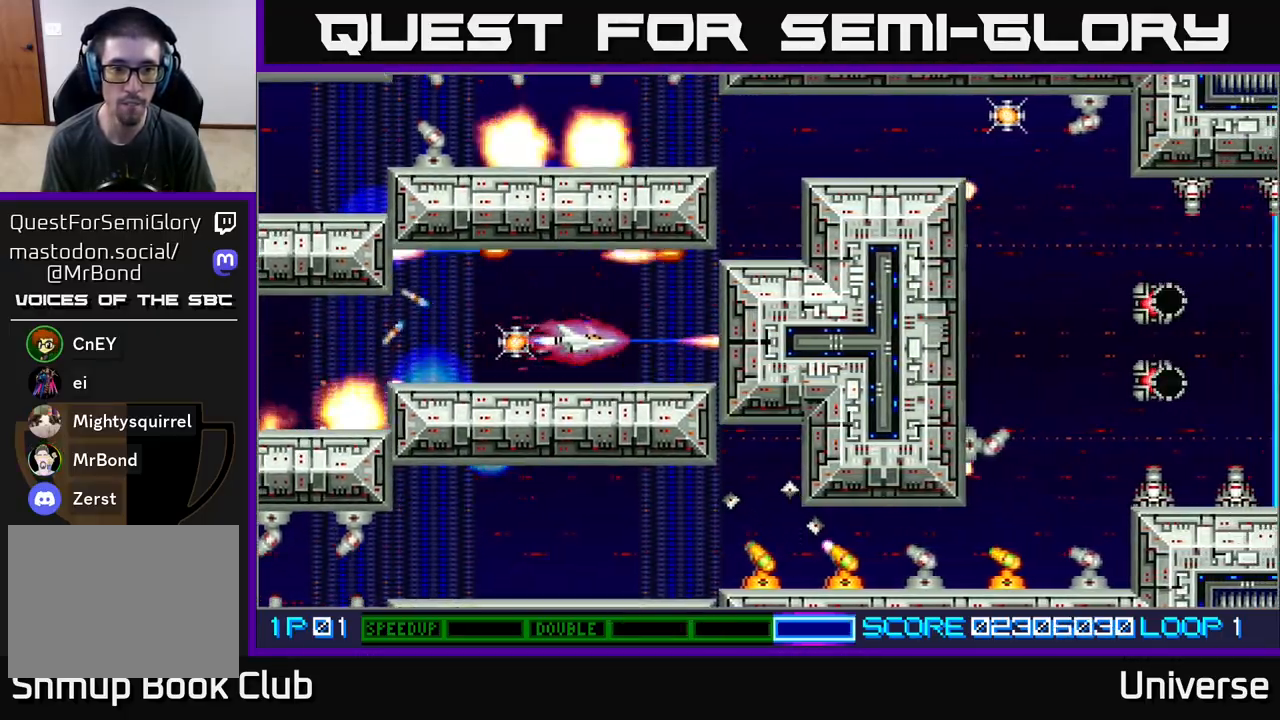
{"buttons": ["A", "DPAD_LEFT"], "events": [[383, "DPAD_LEFT", "down"]]}
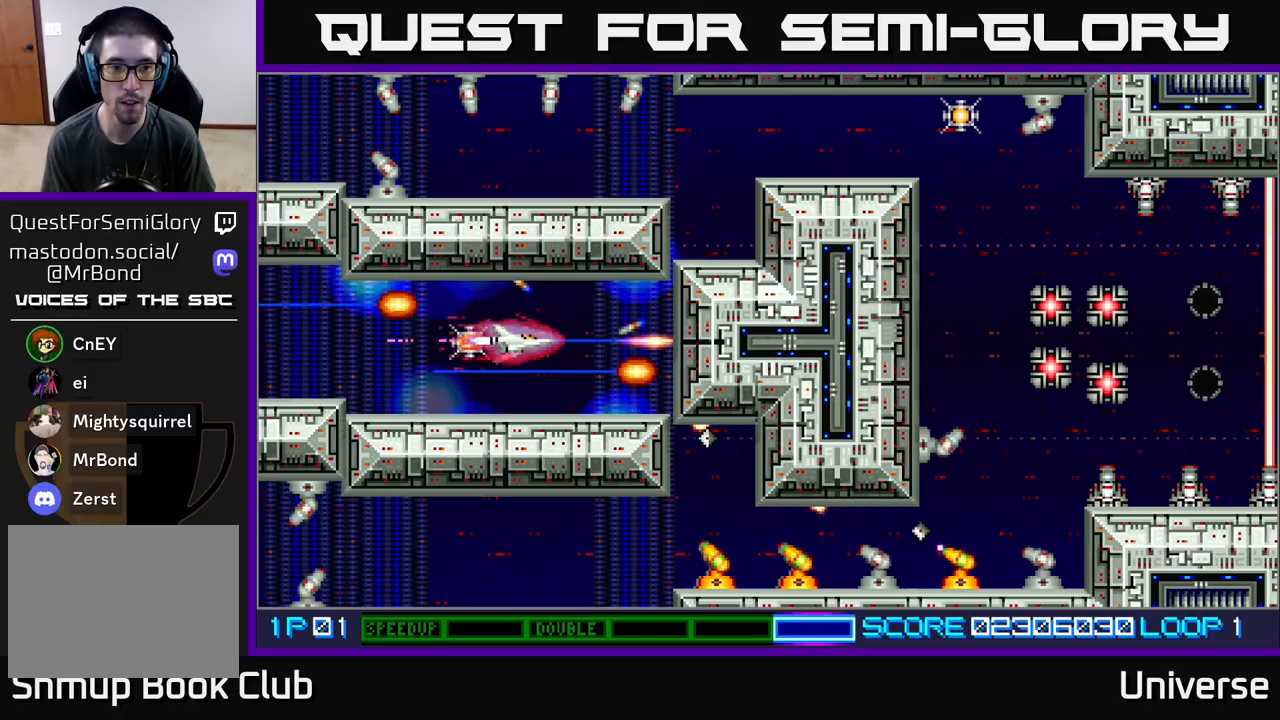
{"buttons": ["A"], "events": [[200, "DPAD_DOWN", "down"], [200, "DPAD_LEFT", "up"], [283, "DPAD_DOWN", "up"]]}
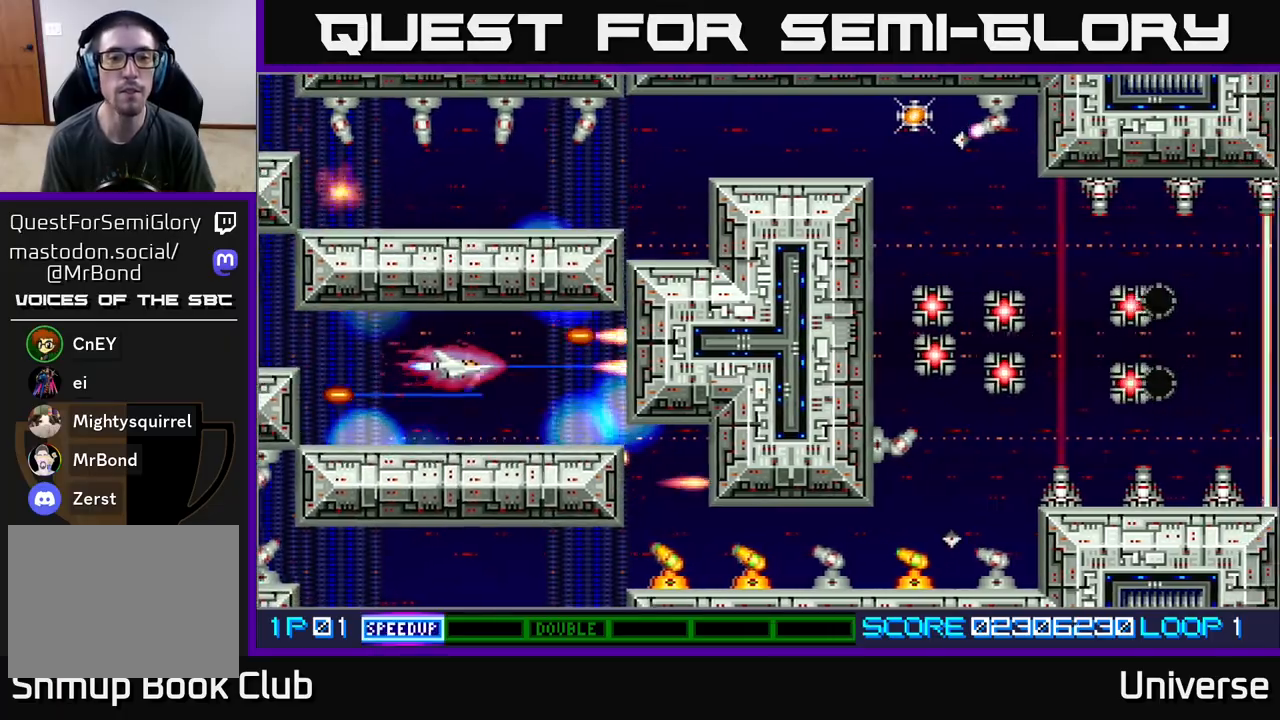
{"buttons": ["A"], "events": [[67, "DPAD_DOWN", "down"], [167, "DPAD_RIGHT", "down"], [200, "DPAD_DOWN", "up"], [233, "DPAD_RIGHT", "up"]]}
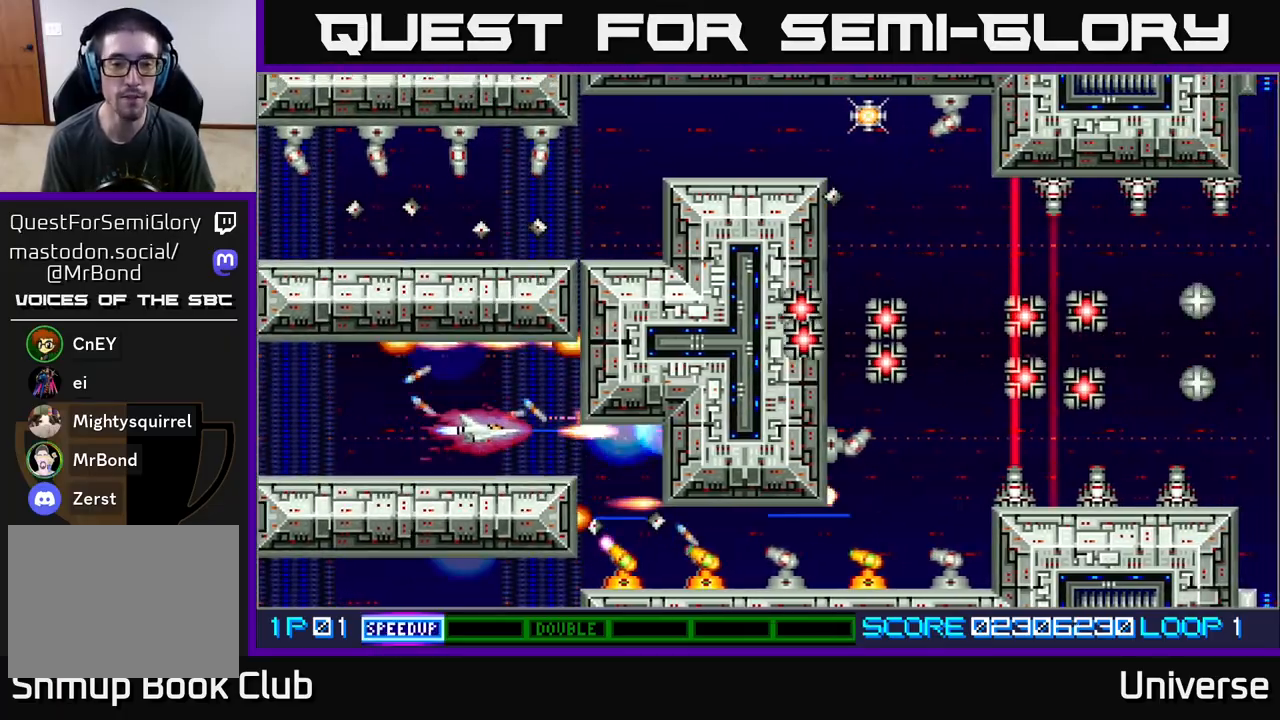
{"buttons": ["A"], "events": [[17, "DPAD_DOWN", "down"], [17, "DPAD_RIGHT", "down"], [117, "DPAD_DOWN", "up"], [167, "DPAD_RIGHT", "up"]]}
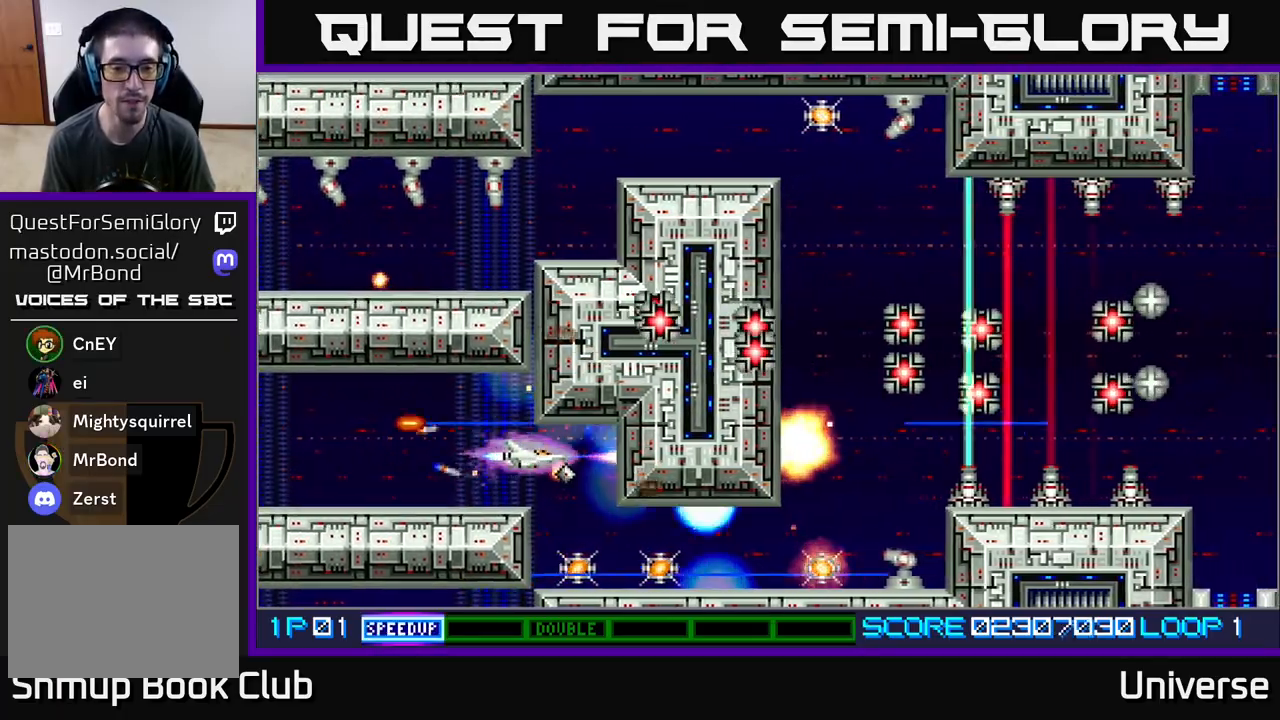
{"buttons": ["A"], "events": [[150, "DPAD_DOWN", "down"], [300, "DPAD_RIGHT", "down"], [350, "DPAD_DOWN", "up"], [483, "DPAD_RIGHT", "up"]]}
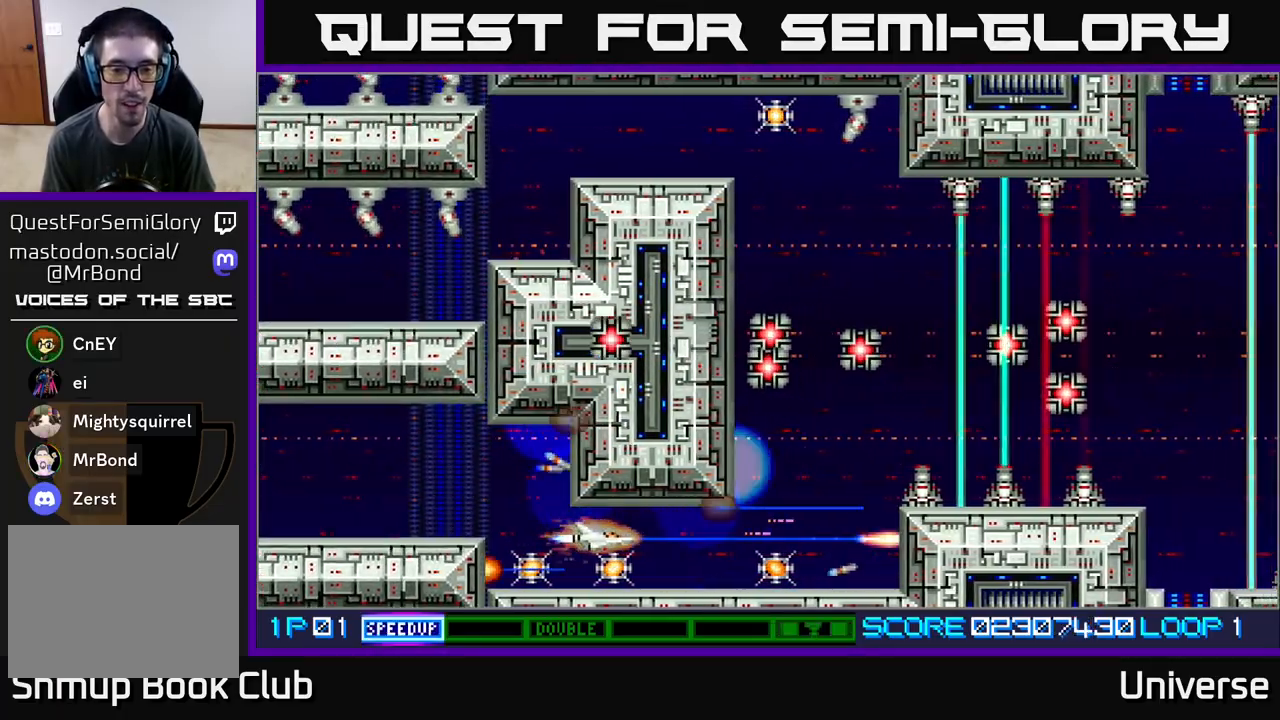
{"buttons": ["A"], "events": [[183, "DPAD_LEFT", "down"], [250, "DPAD_DOWN", "down"], [283, "DPAD_DOWN", "up"], [317, "DPAD_LEFT", "up"]]}
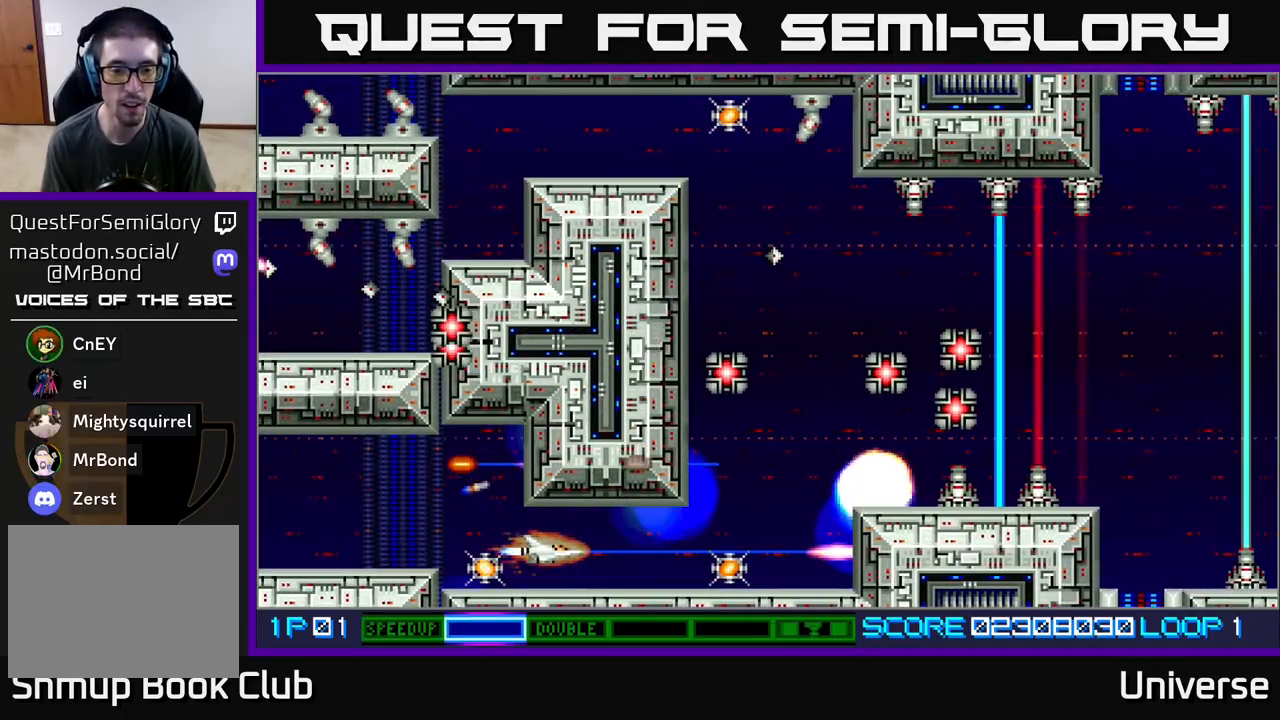
{"buttons": ["A", "DPAD_RIGHT"], "events": [[50, "DPAD_LEFT", "down"], [200, "DPAD_DOWN", "down"], [200, "DPAD_LEFT", "up"], [250, "DPAD_DOWN", "up"], [500, "DPAD_RIGHT", "down"]]}
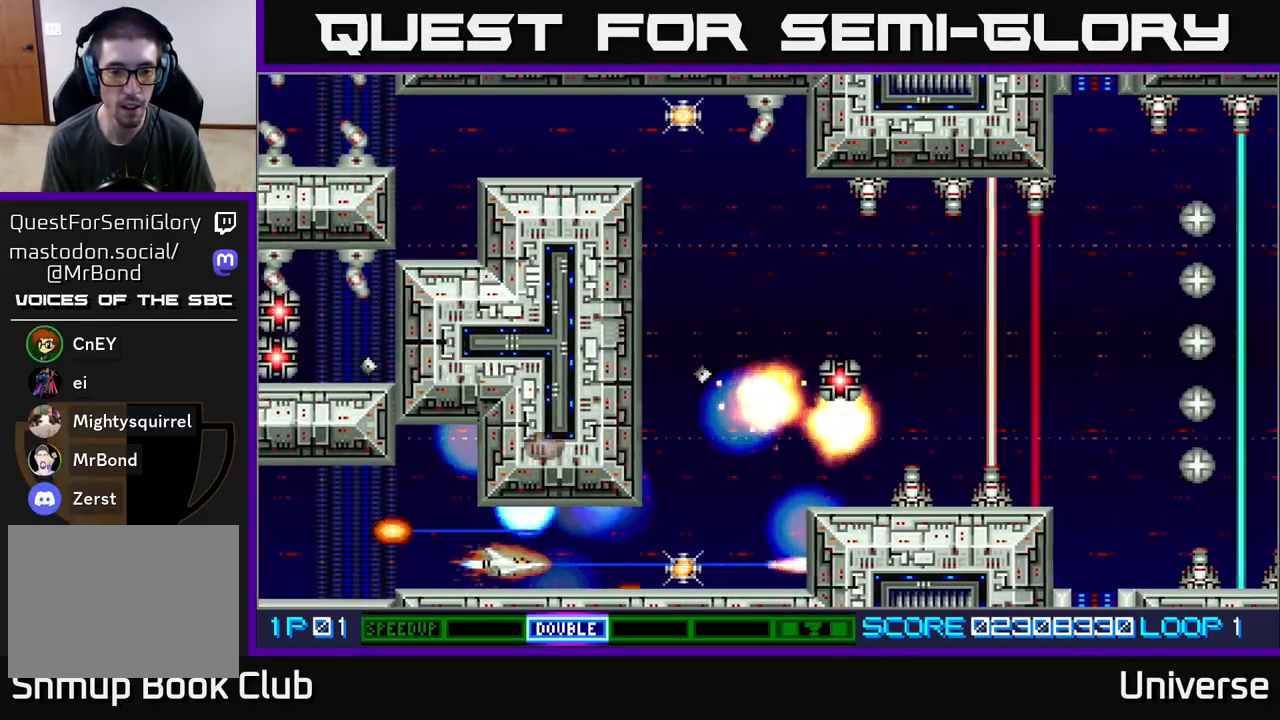
{"buttons": ["A", "DPAD_UP"], "events": [[417, "DPAD_UP", "down"], [483, "DPAD_RIGHT", "up"]]}
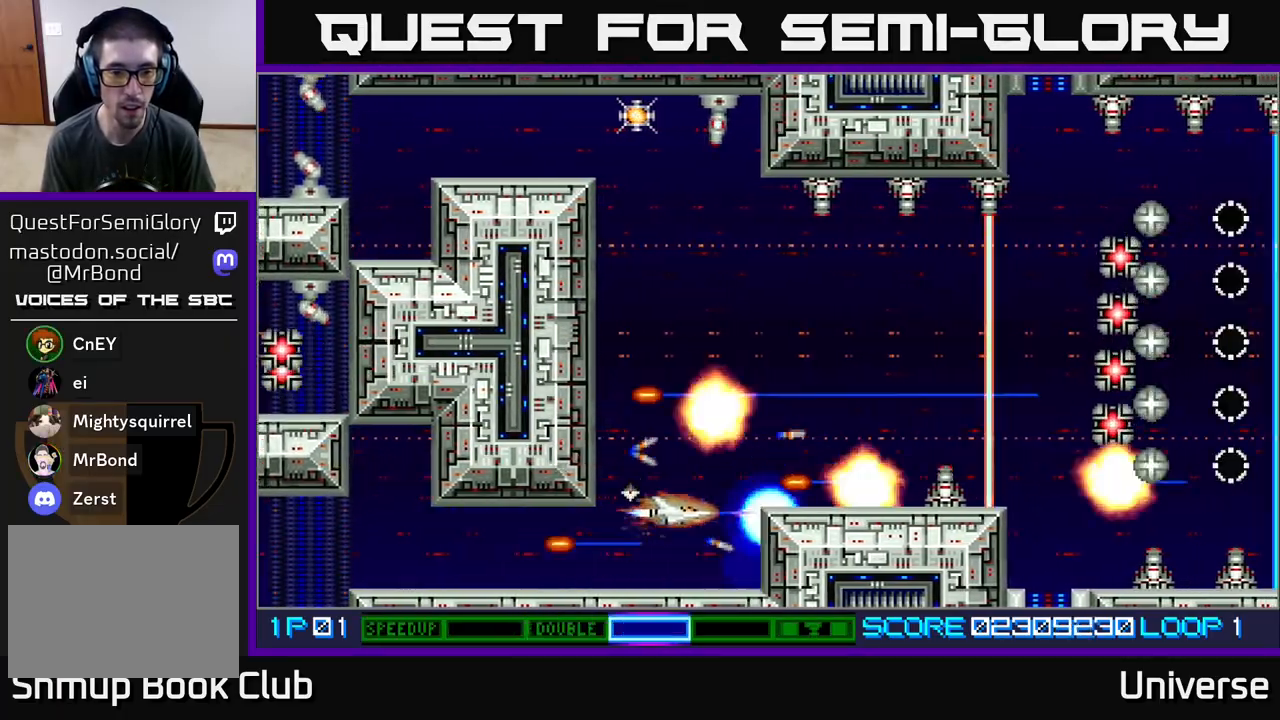
{"buttons": ["A", "DPAD_UP"], "events": [[117, "DPAD_LEFT", "down"], [267, "DPAD_LEFT", "up"]]}
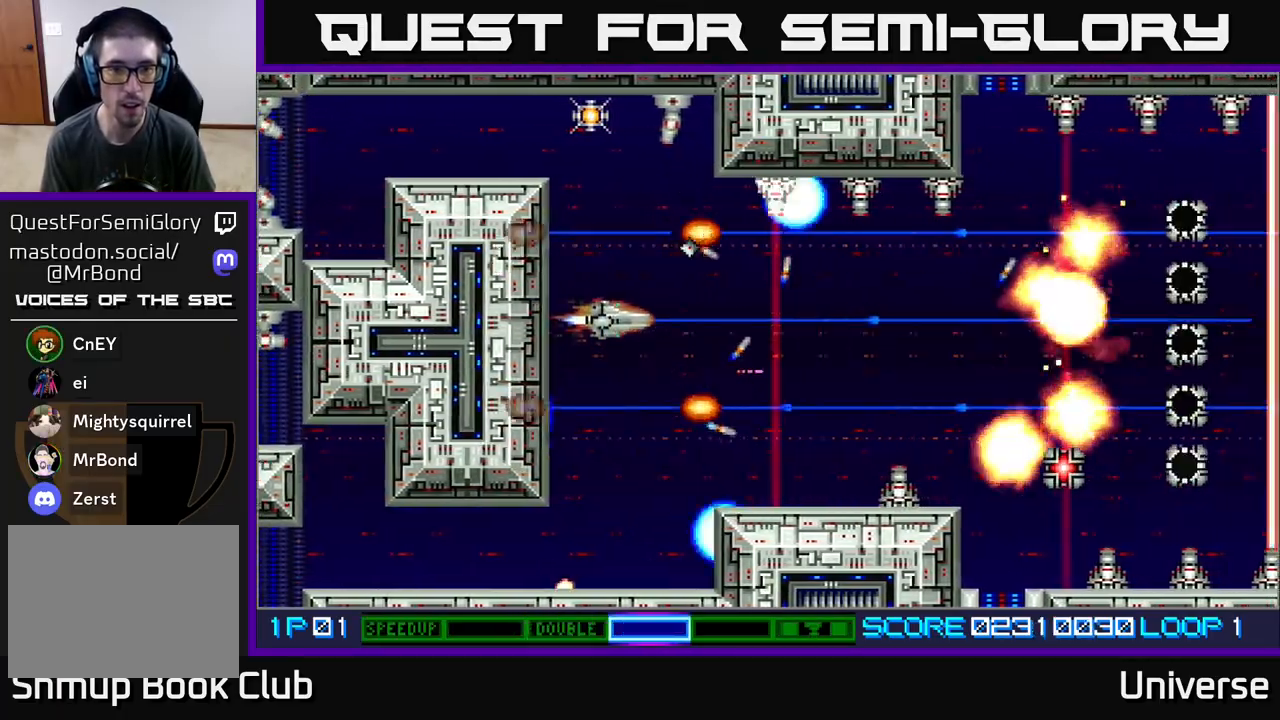
{"buttons": ["A", "DPAD_UP", "DPAD_LEFT"], "events": [[333, "DPAD_LEFT", "down"]]}
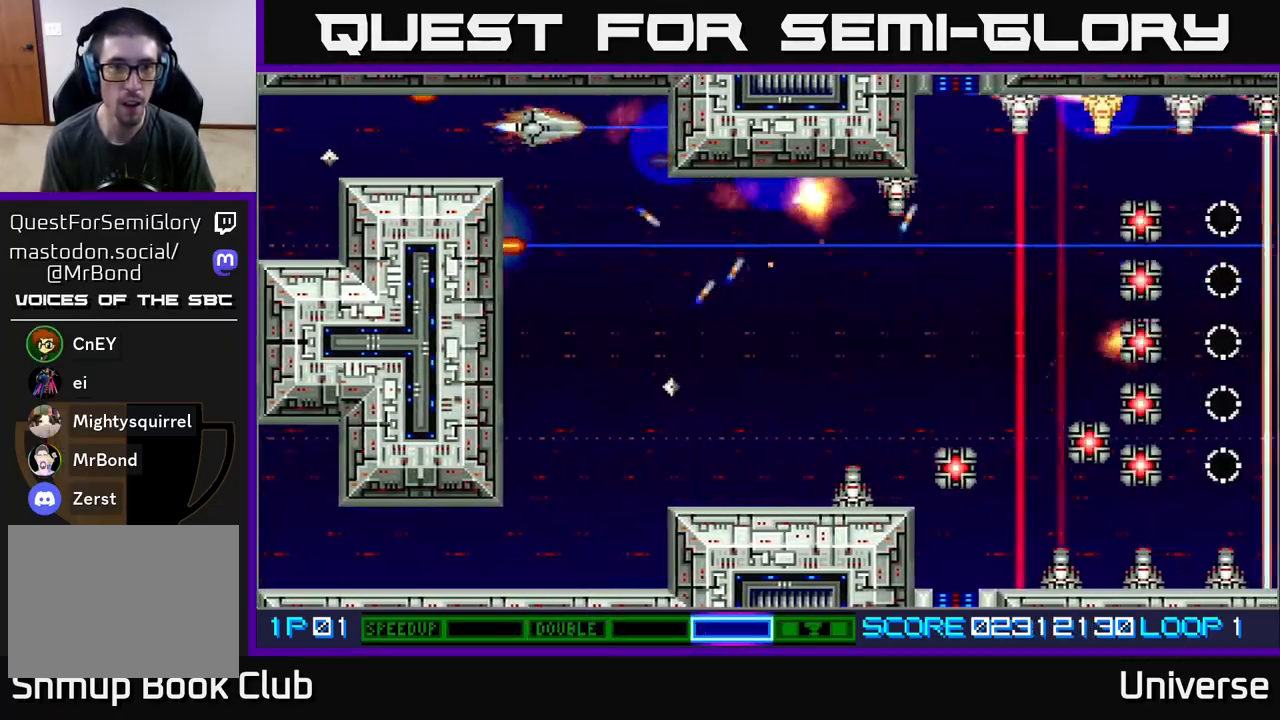
{"buttons": ["A", "DPAD_DOWN"], "events": [[17, "DPAD_LEFT", "up"], [50, "DPAD_DOWN", "down"], [50, "DPAD_RIGHT", "down"], [50, "DPAD_UP", "up"], [83, "DPAD_DOWN", "up"], [133, "DPAD_DOWN", "down"], [217, "DPAD_RIGHT", "up"]]}
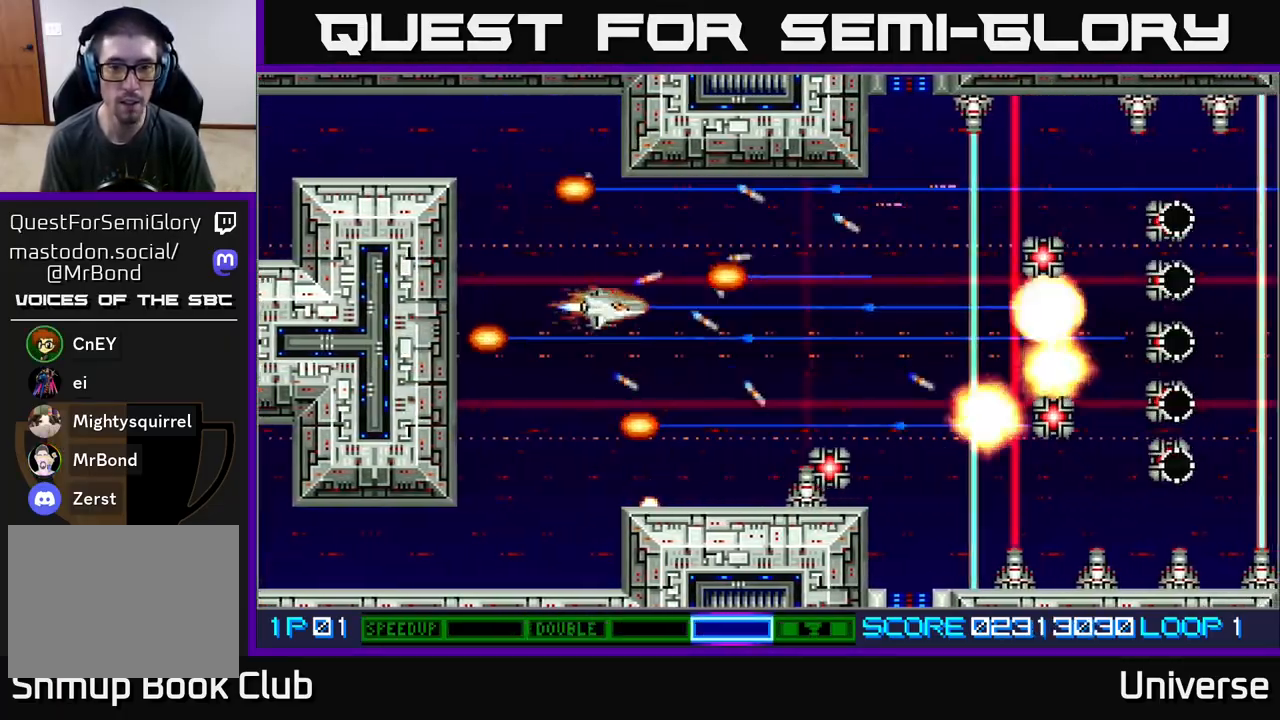
{"buttons": ["A", "DPAD_RIGHT"], "events": [[300, "DPAD_RIGHT", "down"], [317, "DPAD_DOWN", "up"], [350, "DPAD_RIGHT", "up"], [350, "DPAD_UP", "down"], [483, "DPAD_RIGHT", "down"], [500, "DPAD_UP", "up"]]}
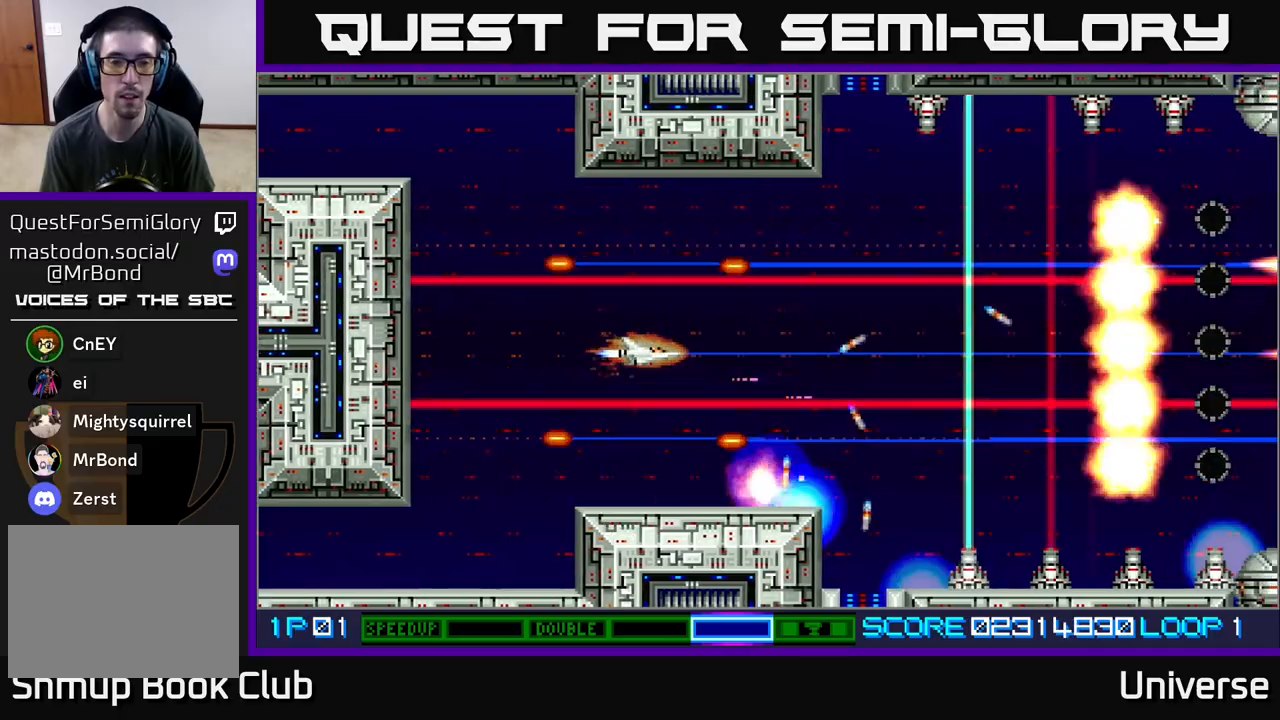
{"buttons": ["A", "DPAD_RIGHT"], "events": [[33, "DPAD_RIGHT", "up"], [433, "DPAD_RIGHT", "down"]]}
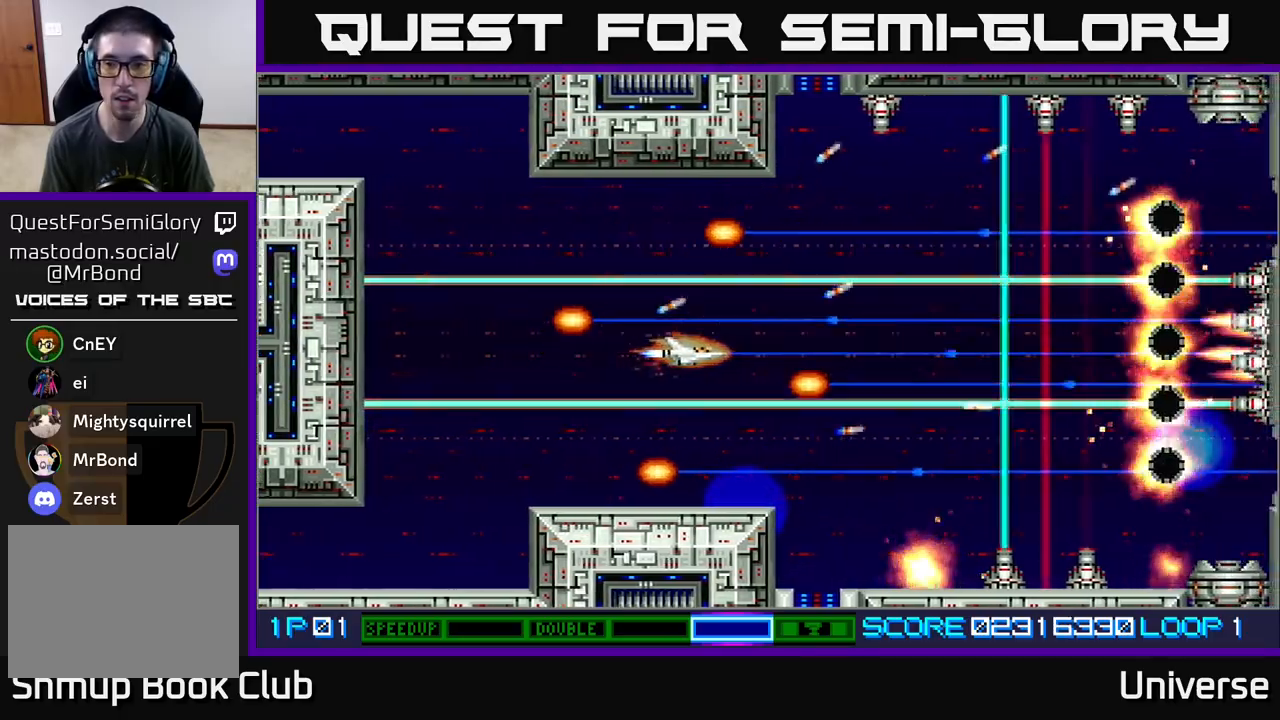
{"buttons": ["A"], "events": [[367, "DPAD_RIGHT", "up"]]}
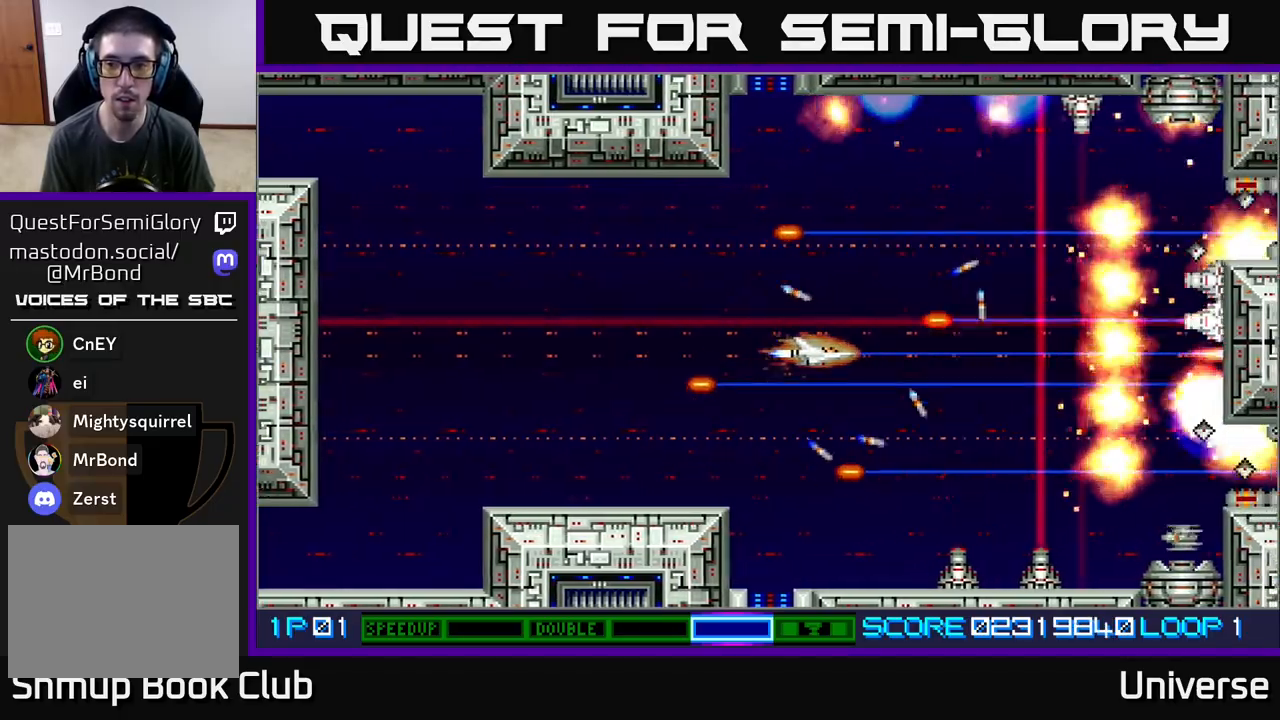
{"buttons": ["A", "DPAD_UP"], "events": [[167, "DPAD_LEFT", "down"], [183, "DPAD_UP", "down"], [317, "DPAD_LEFT", "up"]]}
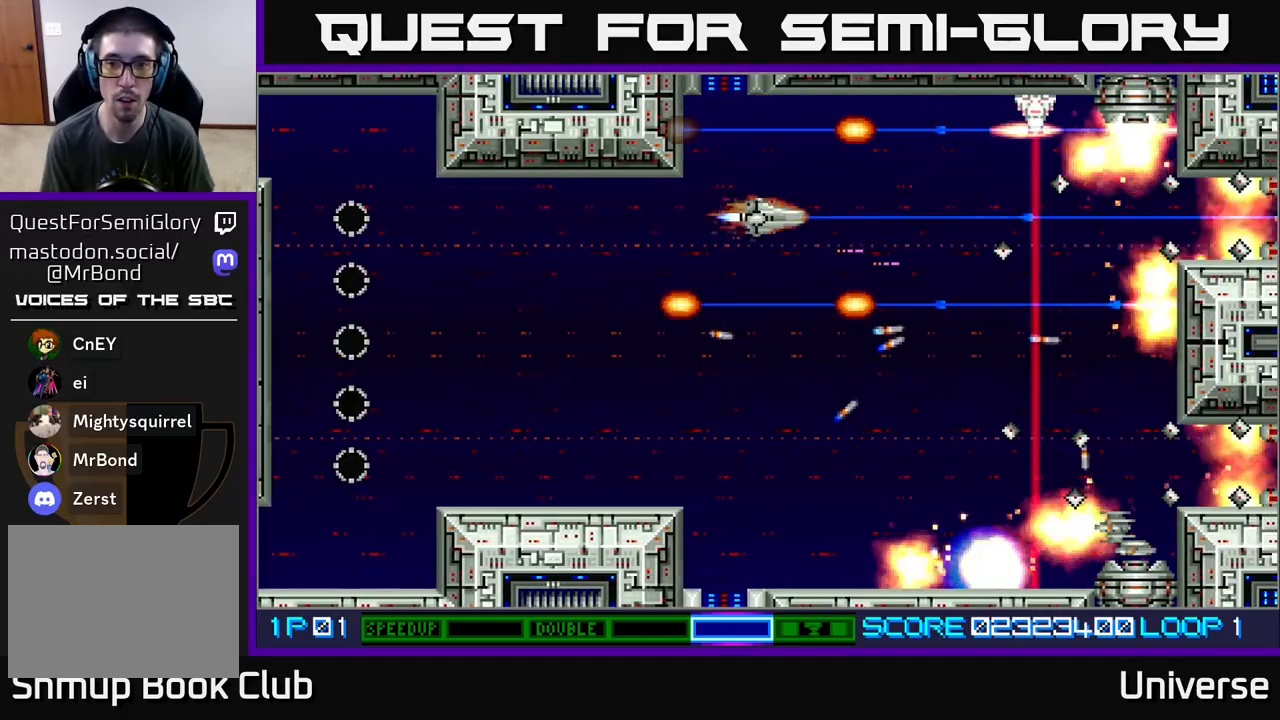
{"buttons": ["A", "DPAD_DOWN", "DPAD_LEFT"], "events": [[200, "DPAD_RIGHT", "down"], [200, "DPAD_UP", "up"], [233, "DPAD_RIGHT", "up"], [250, "DPAD_DOWN", "down"], [350, "DPAD_LEFT", "down"]]}
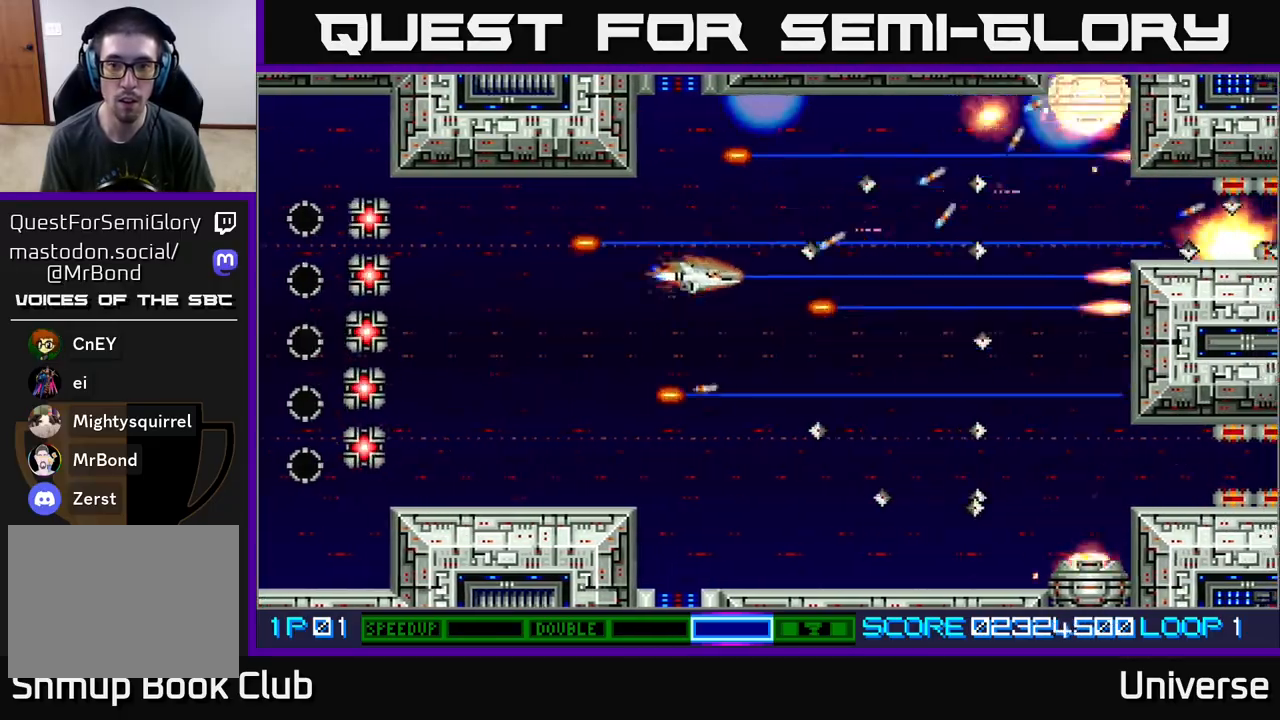
{"buttons": ["A"], "events": [[100, "DPAD_LEFT", "up"], [217, "DPAD_RIGHT", "down"], [283, "DPAD_DOWN", "up"], [317, "DPAD_RIGHT", "up"], [317, "DPAD_UP", "down"], [383, "DPAD_LEFT", "down"], [400, "DPAD_UP", "up"], [450, "DPAD_LEFT", "up"]]}
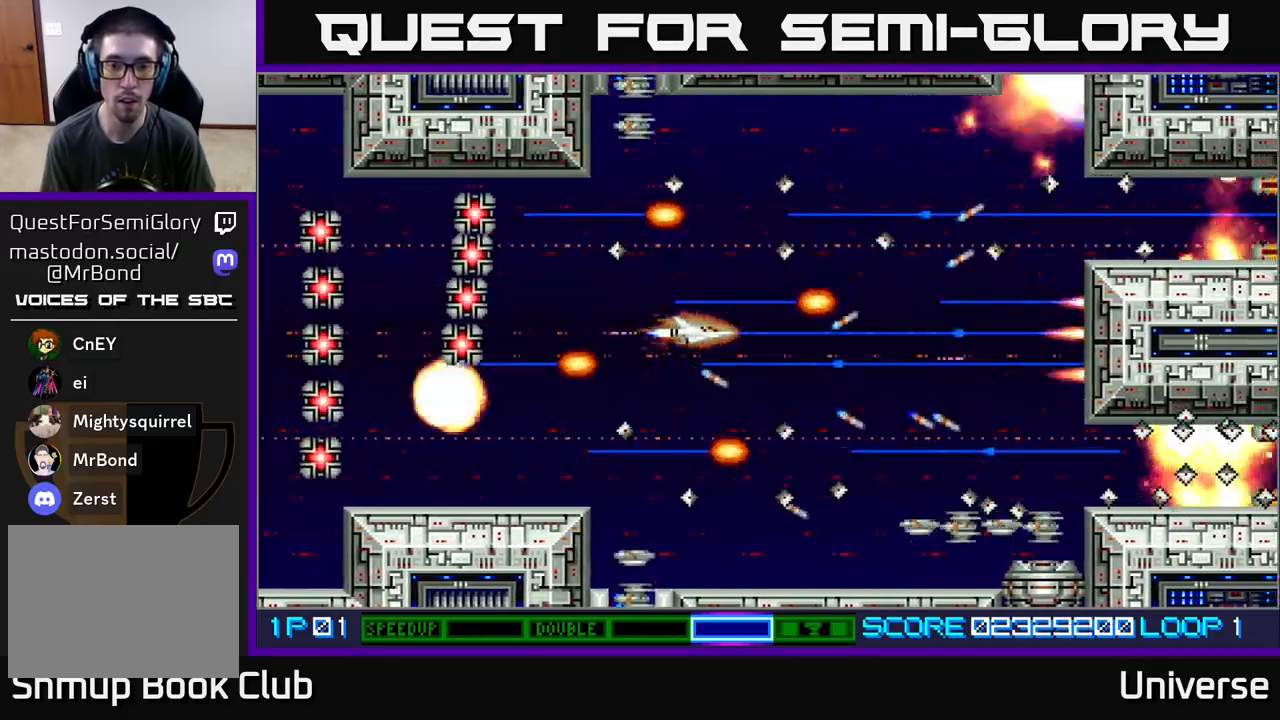
{"buttons": ["A"], "events": []}
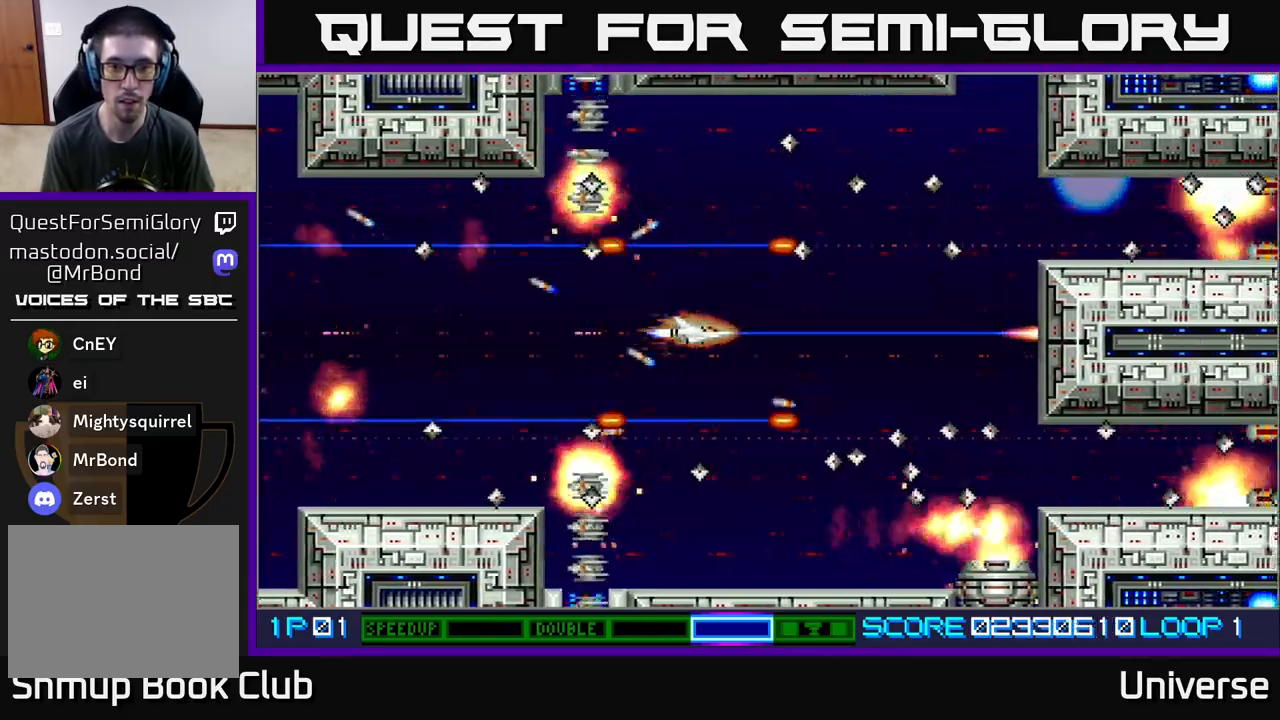
{"buttons": ["A"], "events": []}
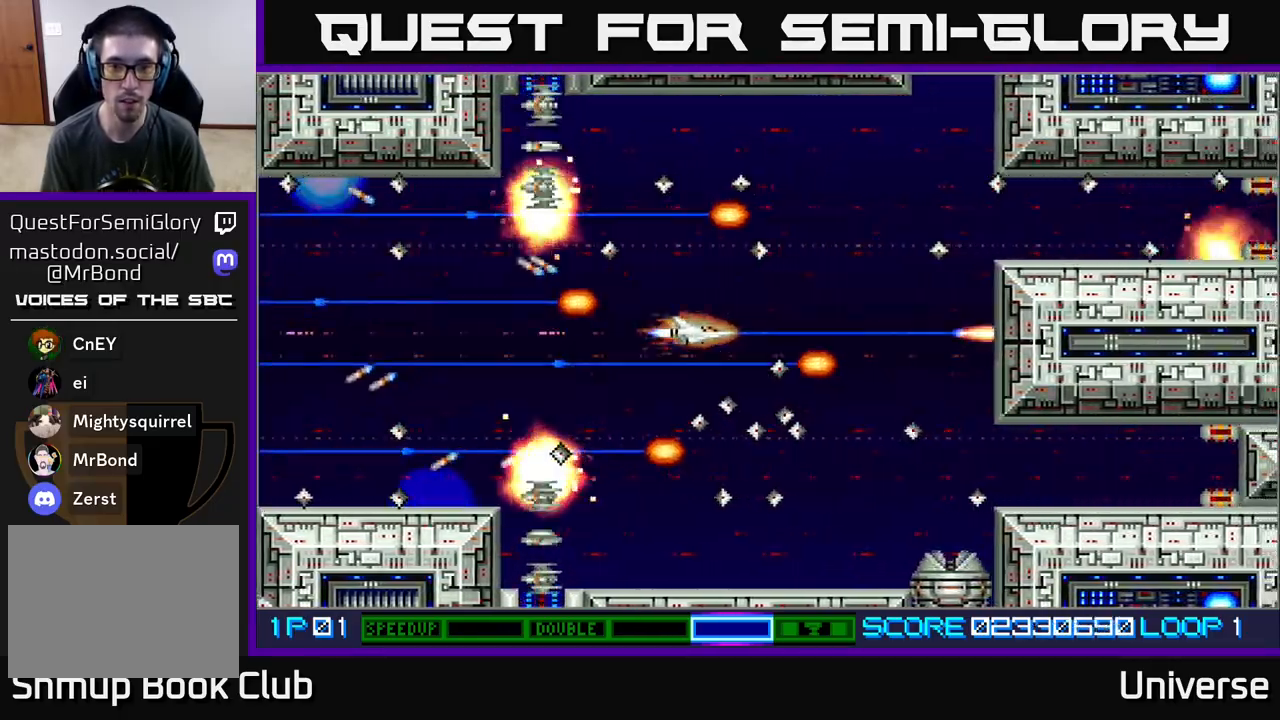
{"buttons": ["A"], "events": [[100, "DPAD_UP", "down"], [167, "DPAD_RIGHT", "down"], [233, "DPAD_UP", "up"], [283, "DPAD_RIGHT", "up"]]}
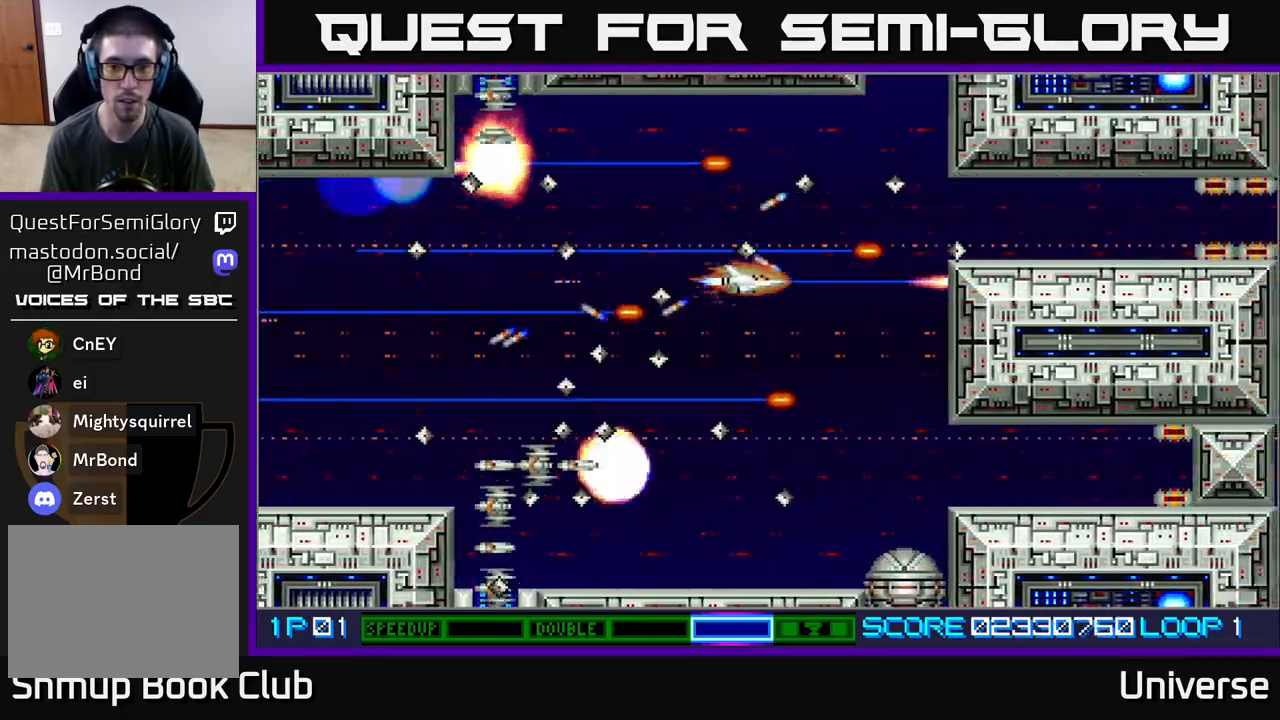
{"buttons": ["A"], "events": [[50, "DPAD_RIGHT", "down"], [117, "DPAD_DOWN", "down"], [133, "DPAD_RIGHT", "up"], [167, "DPAD_DOWN", "up"], [317, "DPAD_DOWN", "down"], [433, "DPAD_DOWN", "up"]]}
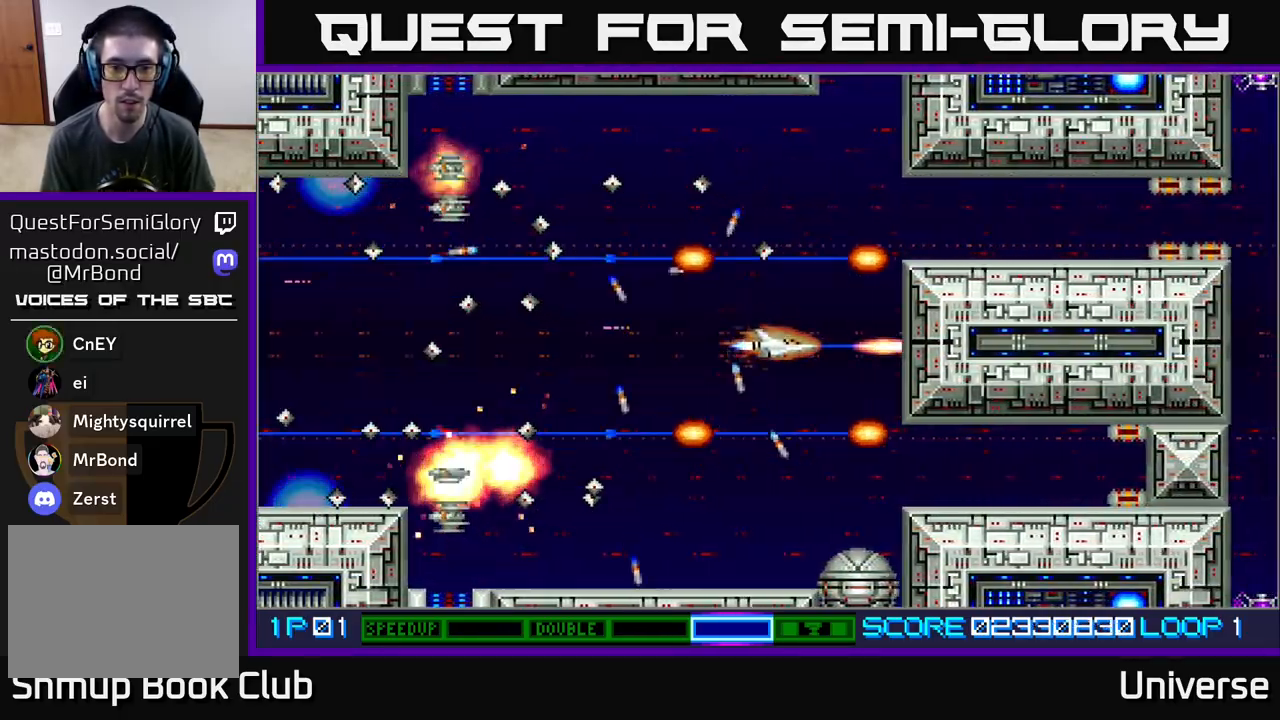
{"buttons": ["A", "DPAD_DOWN"], "events": [[183, "DPAD_DOWN", "down"]]}
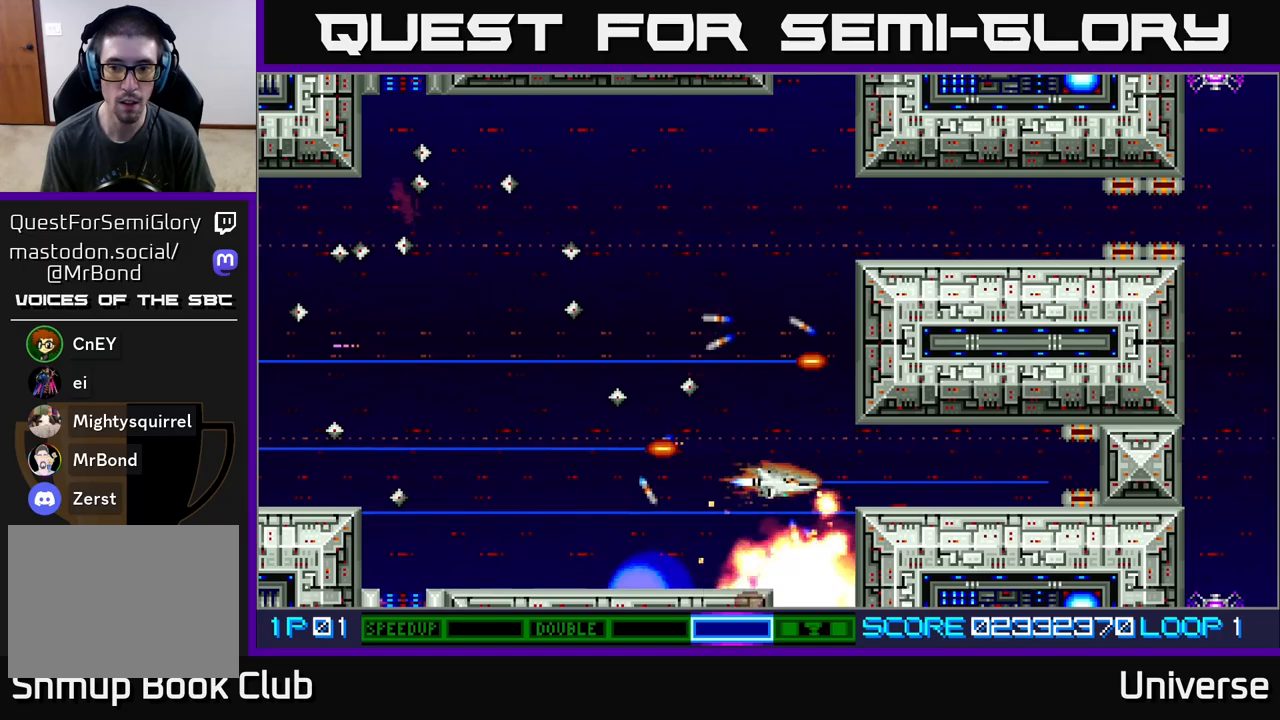
{"buttons": ["A"], "events": [[33, "DPAD_DOWN", "up"], [67, "DPAD_LEFT", "down"], [200, "DPAD_LEFT", "up"]]}
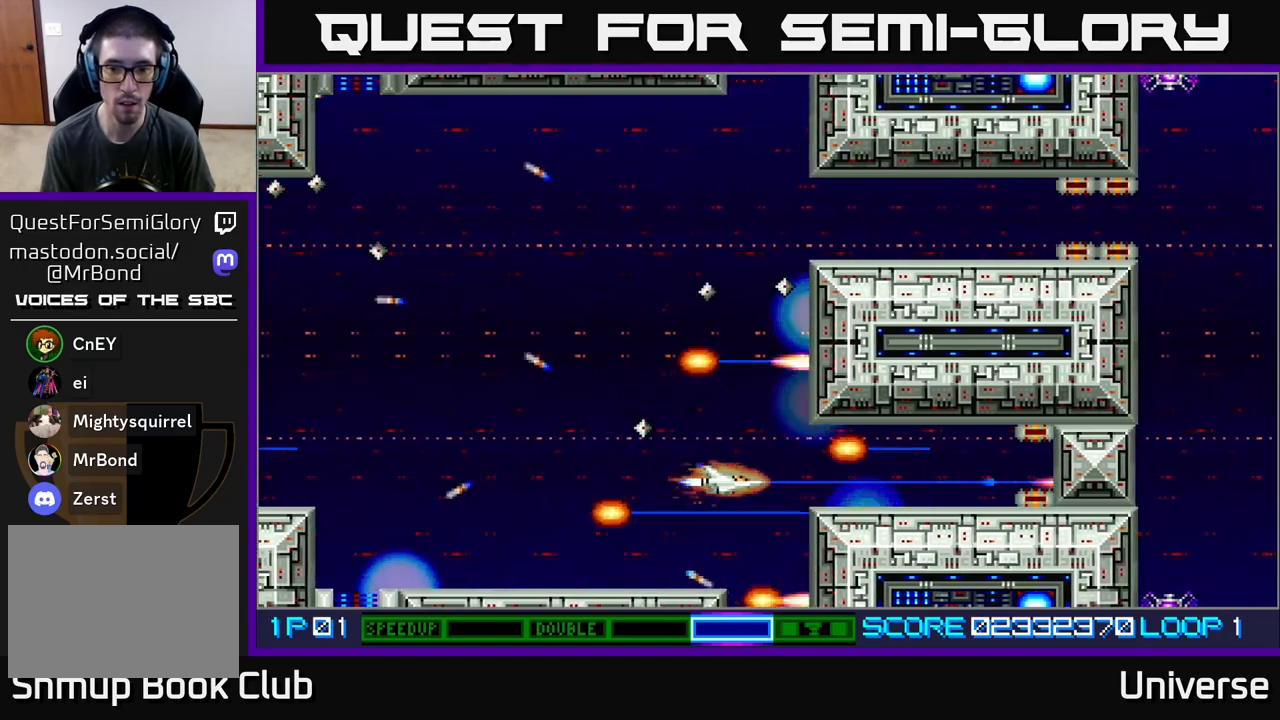
{"buttons": ["A", "DPAD_LEFT"], "events": [[83, "DPAD_UP", "down"], [167, "DPAD_RIGHT", "down"], [183, "DPAD_DOWN", "down"], [183, "DPAD_RIGHT", "up"], [183, "DPAD_UP", "up"], [350, "DPAD_LEFT", "down"], [450, "DPAD_DOWN", "up"]]}
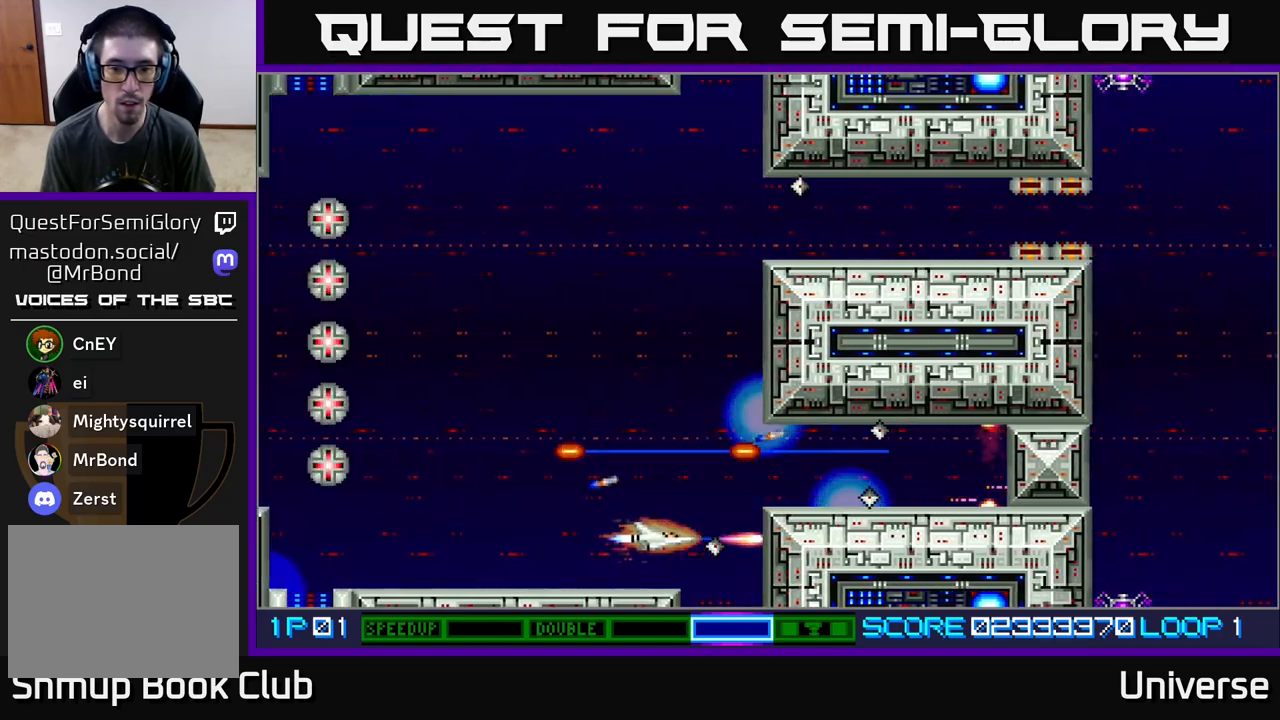
{"buttons": ["A", "DPAD_UP"], "events": [[33, "DPAD_UP", "down"], [483, "DPAD_LEFT", "up"]]}